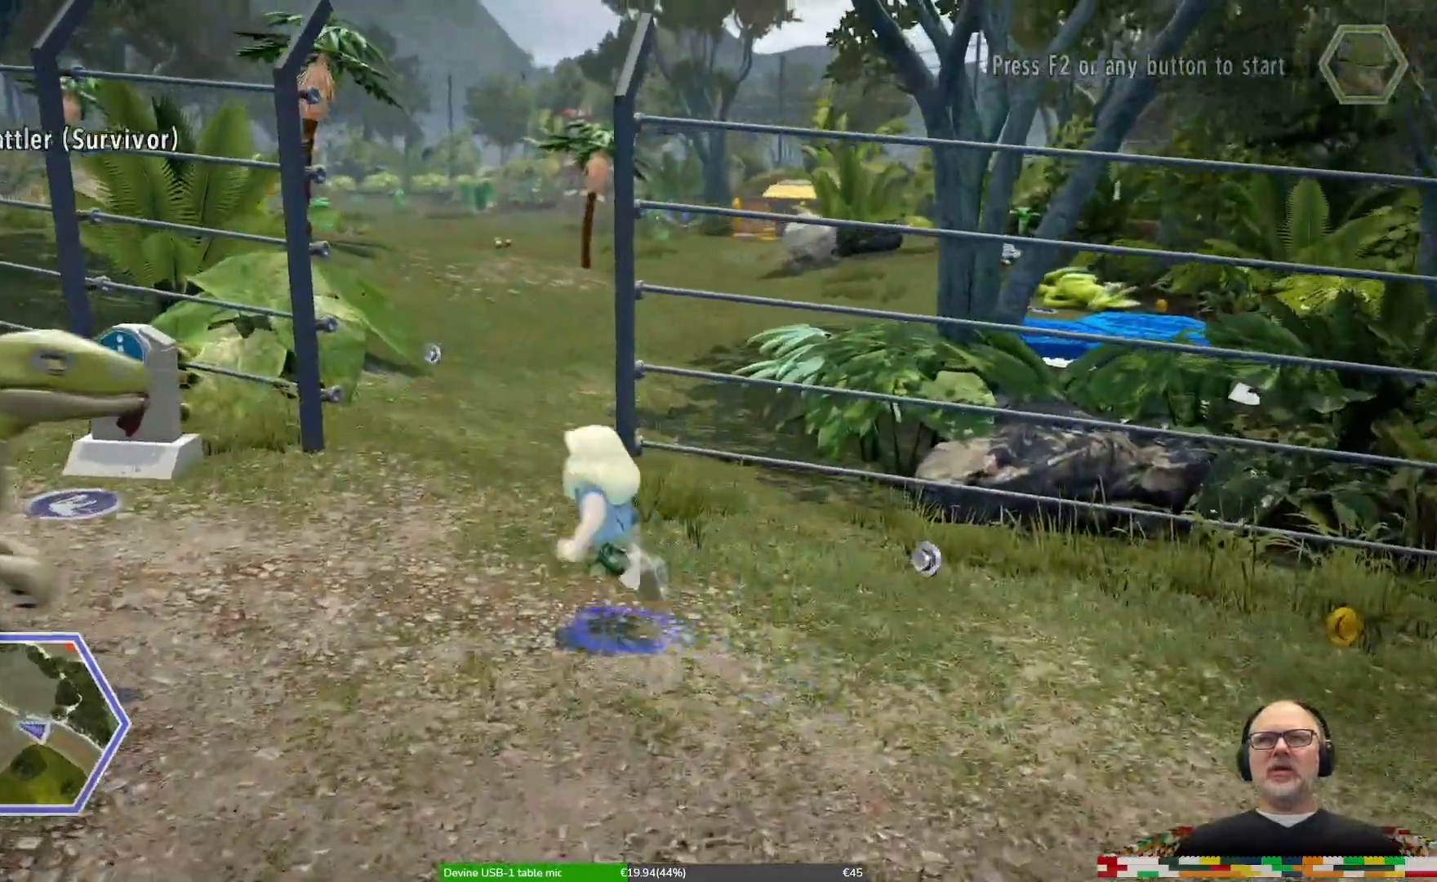
Gameplay with a controller (Xbox layout); each line is a JSON object with the inputs held at the frame after it (dt_ms = milliseconds from this image to that frame). "events" lists button and stick changes between this image and that frame as [ms after this image, input, new state], when the widget could be followed in between. Not read: DPAD_DOWN DPAD_LEFT DPAD_RIGHT DPAD_UP L1 L2 L3 R1 R2 R3.
{"dt_ms": 1000, "buttons": [], "left_stick": "up", "right_stick": "center"}
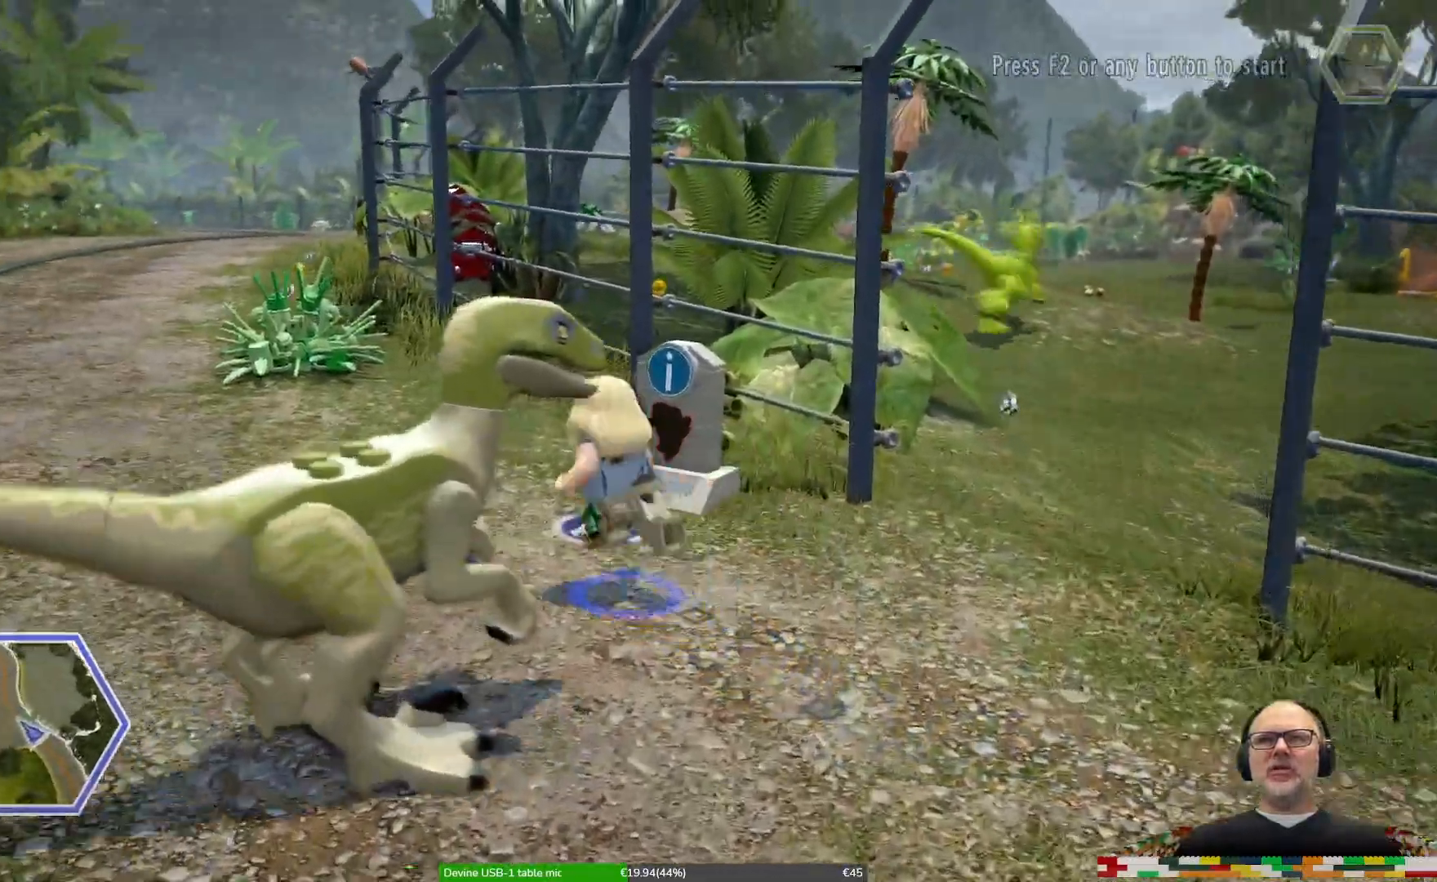
{"dt_ms": 1000, "buttons": [], "left_stick": "center", "right_stick": "center"}
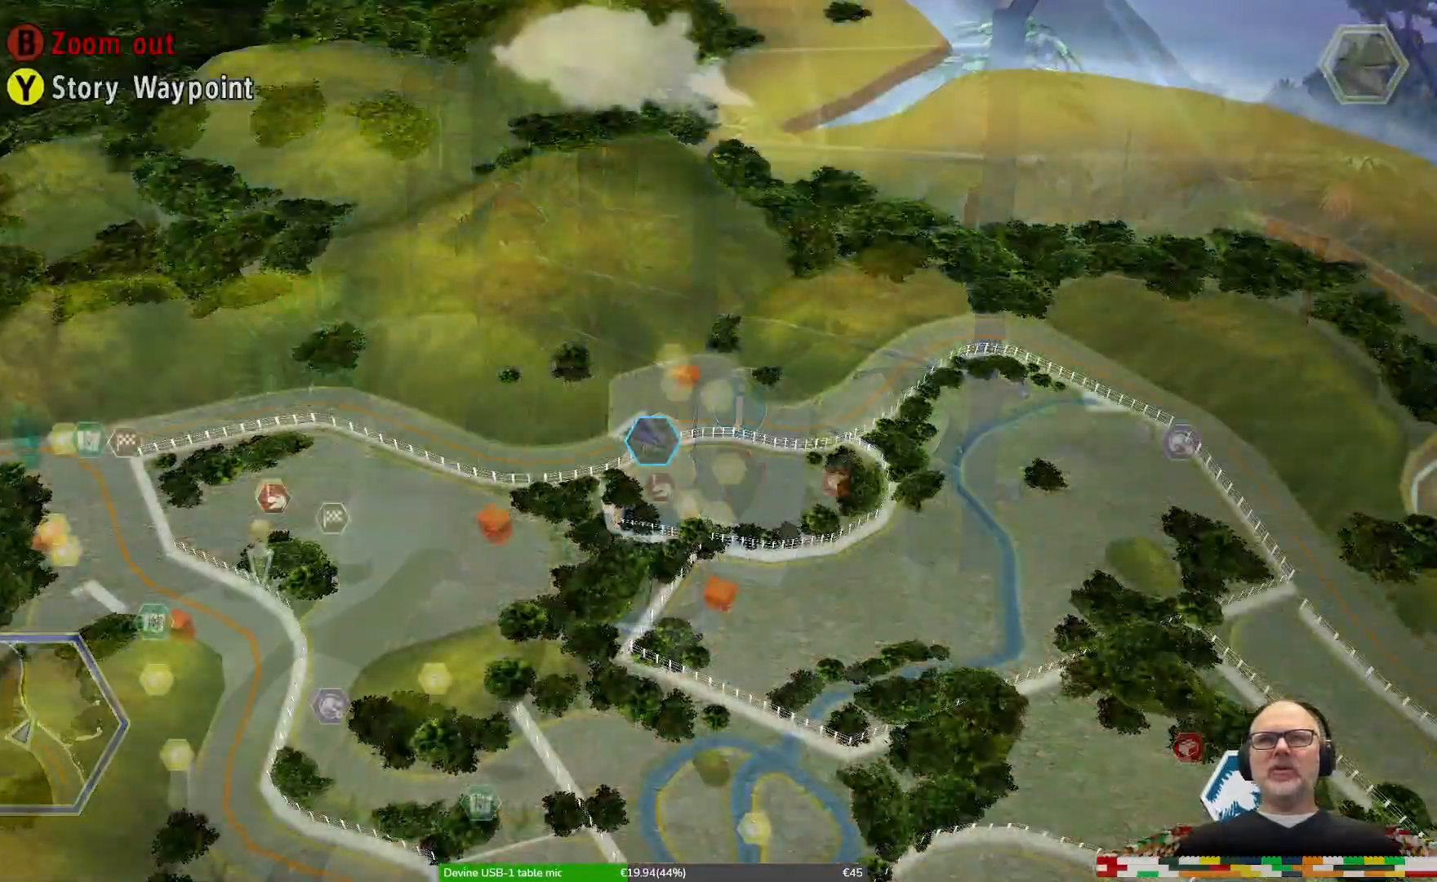
{"dt_ms": 1000, "buttons": [], "left_stick": "center", "right_stick": "center", "events": []}
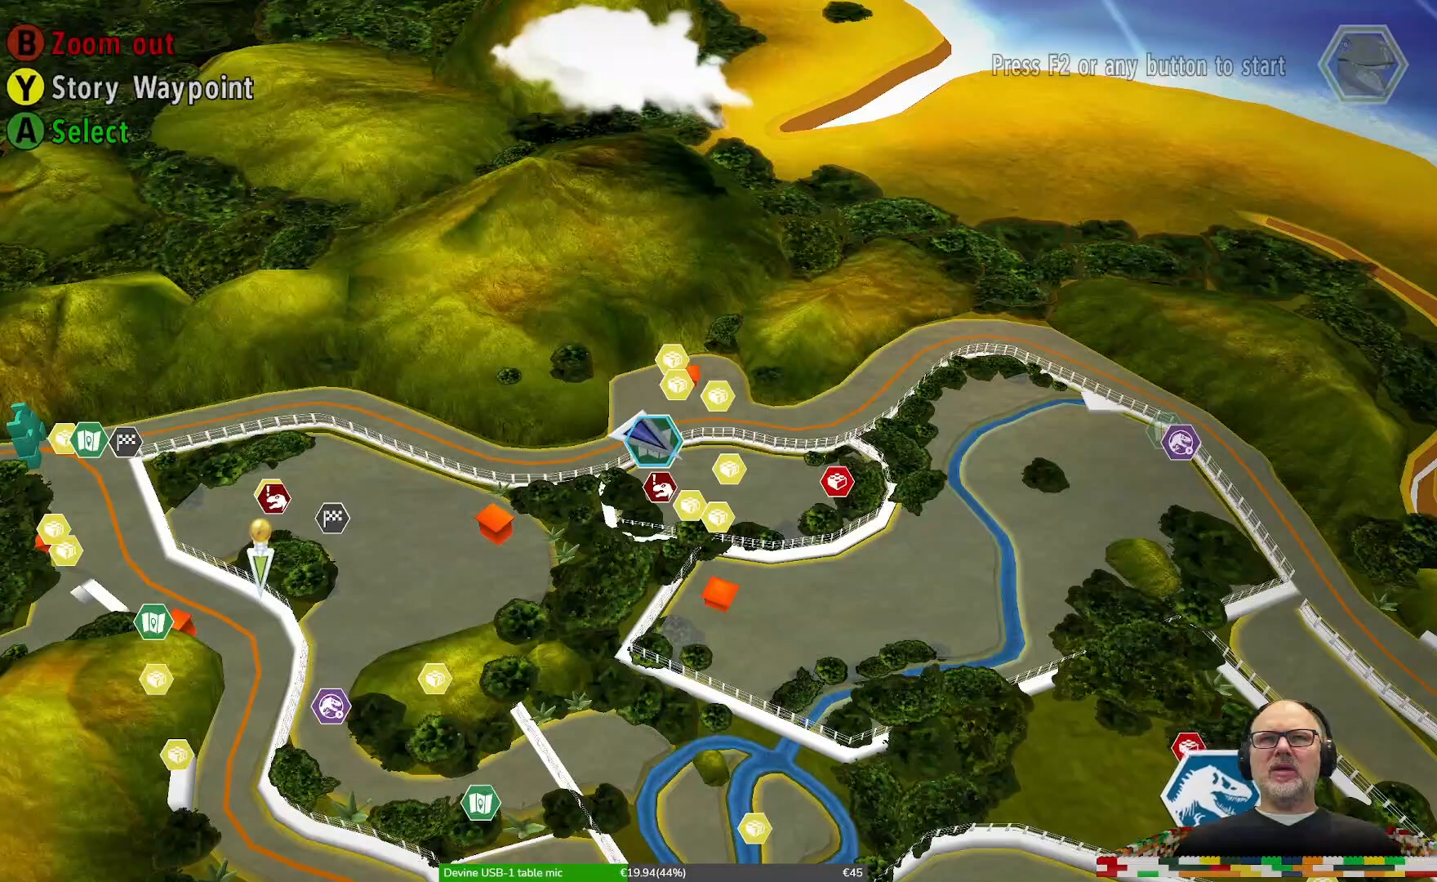
{"dt_ms": 500, "buttons": [], "left_stick": "center", "right_stick": "center", "events": []}
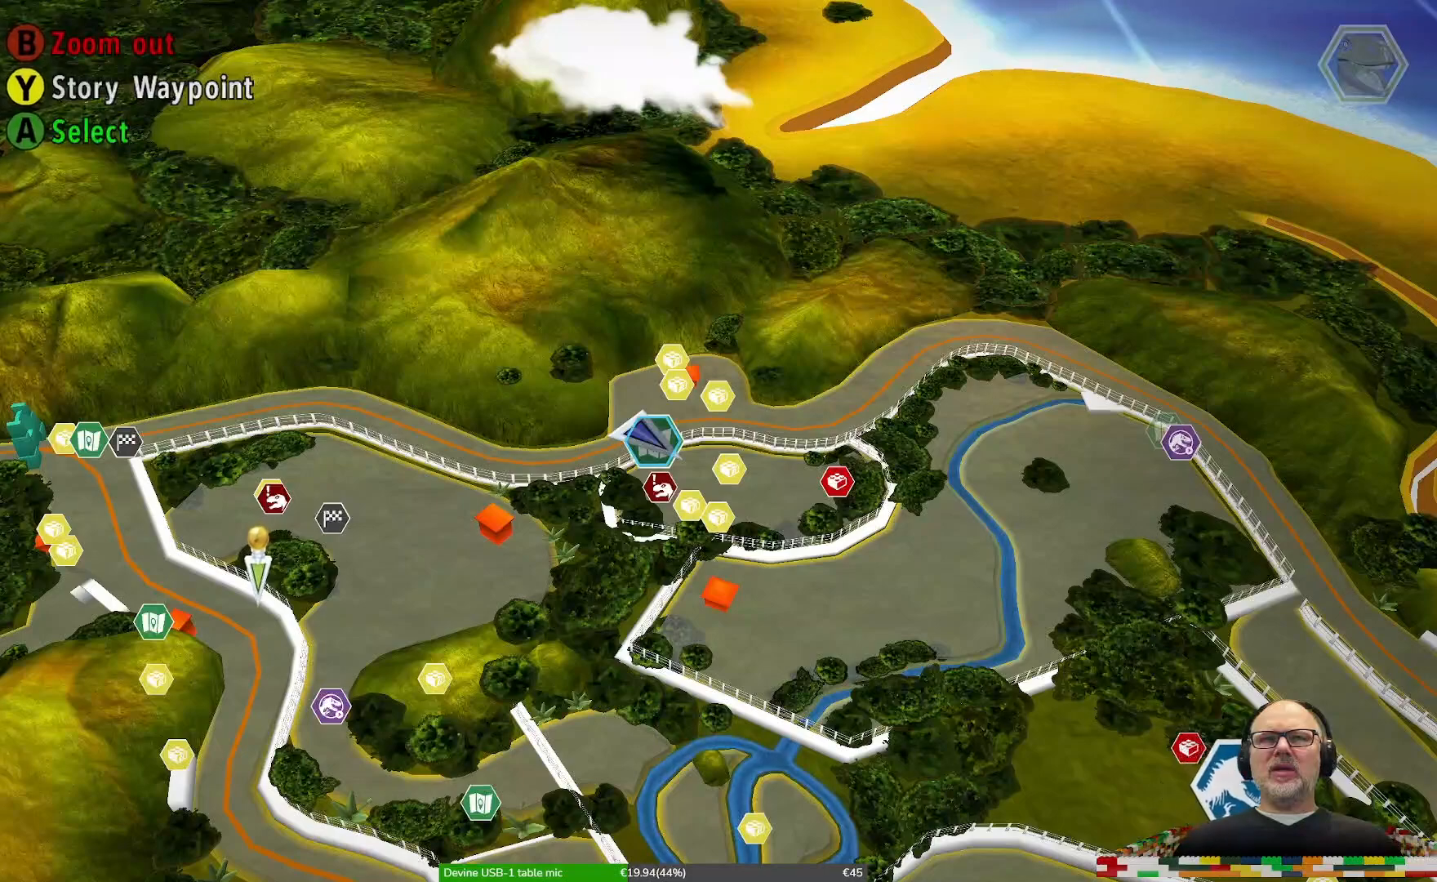
{"dt_ms": 500, "buttons": [], "left_stick": "center", "right_stick": "center"}
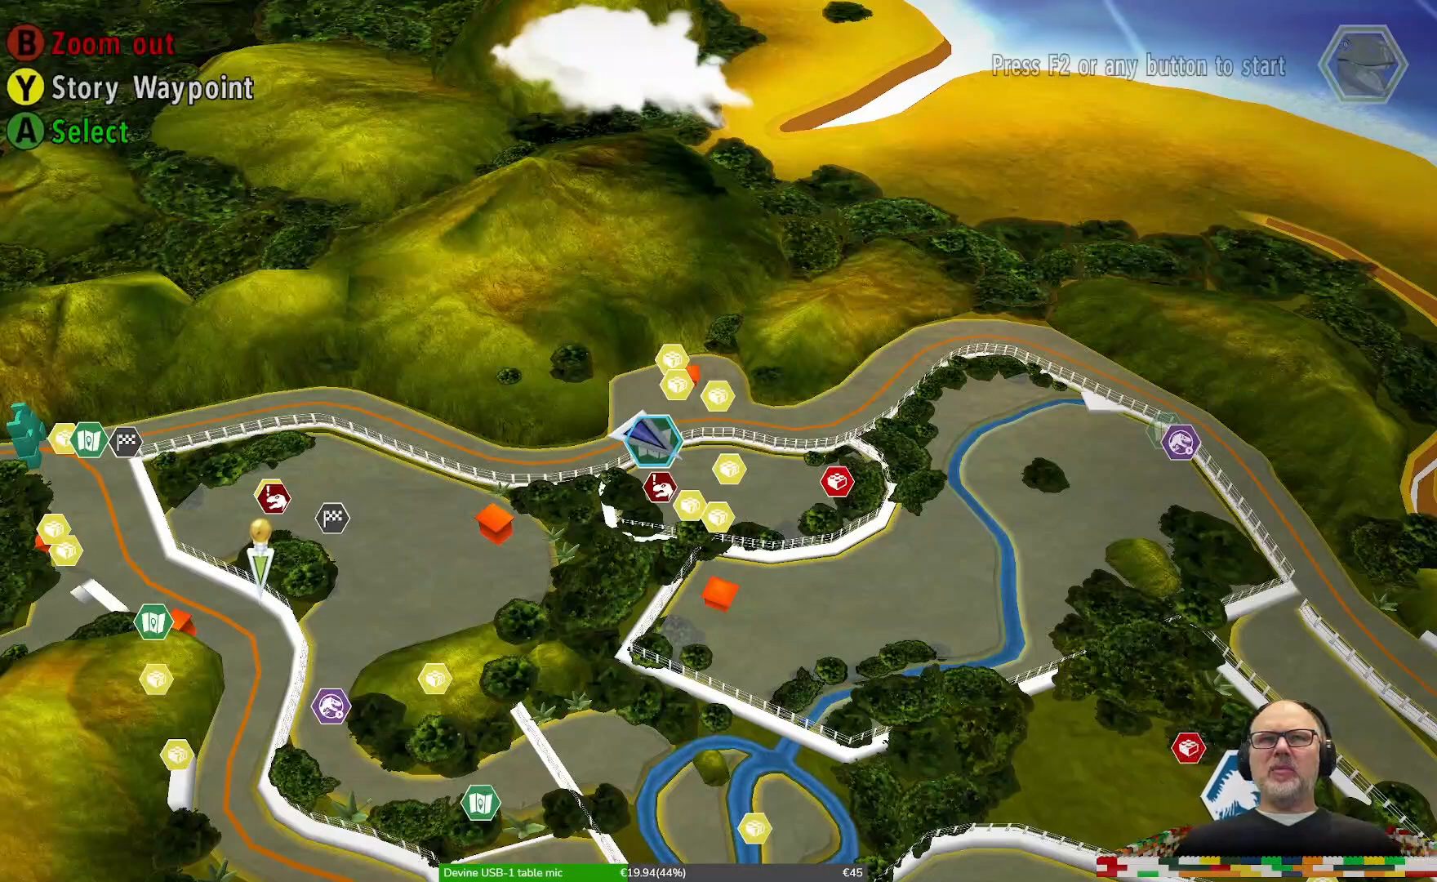
{"dt_ms": 500, "buttons": [], "left_stick": "center", "right_stick": "center", "events": []}
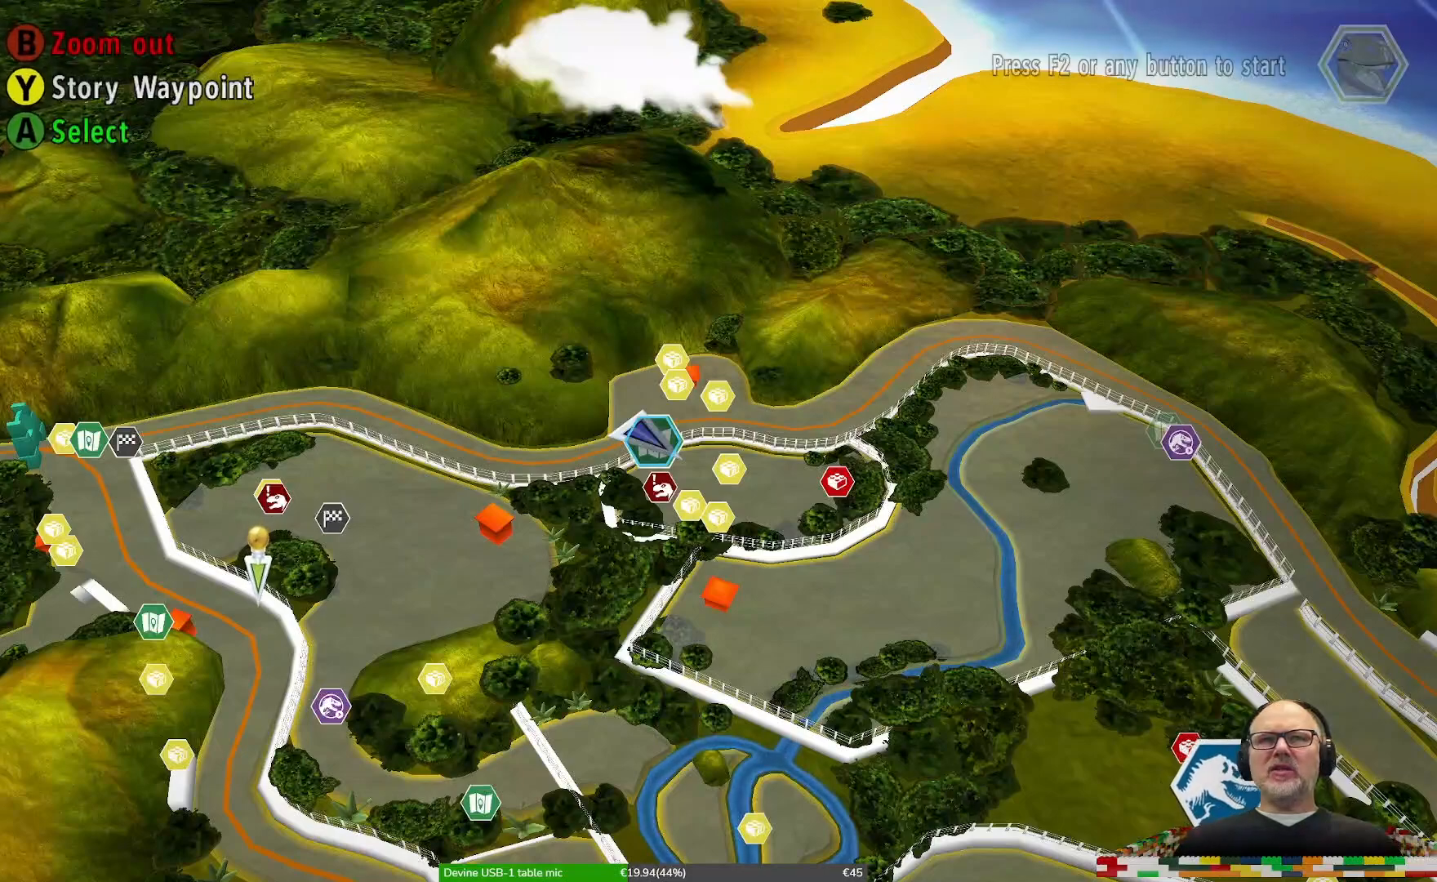
{"dt_ms": 500, "buttons": [], "left_stick": "center", "right_stick": "center"}
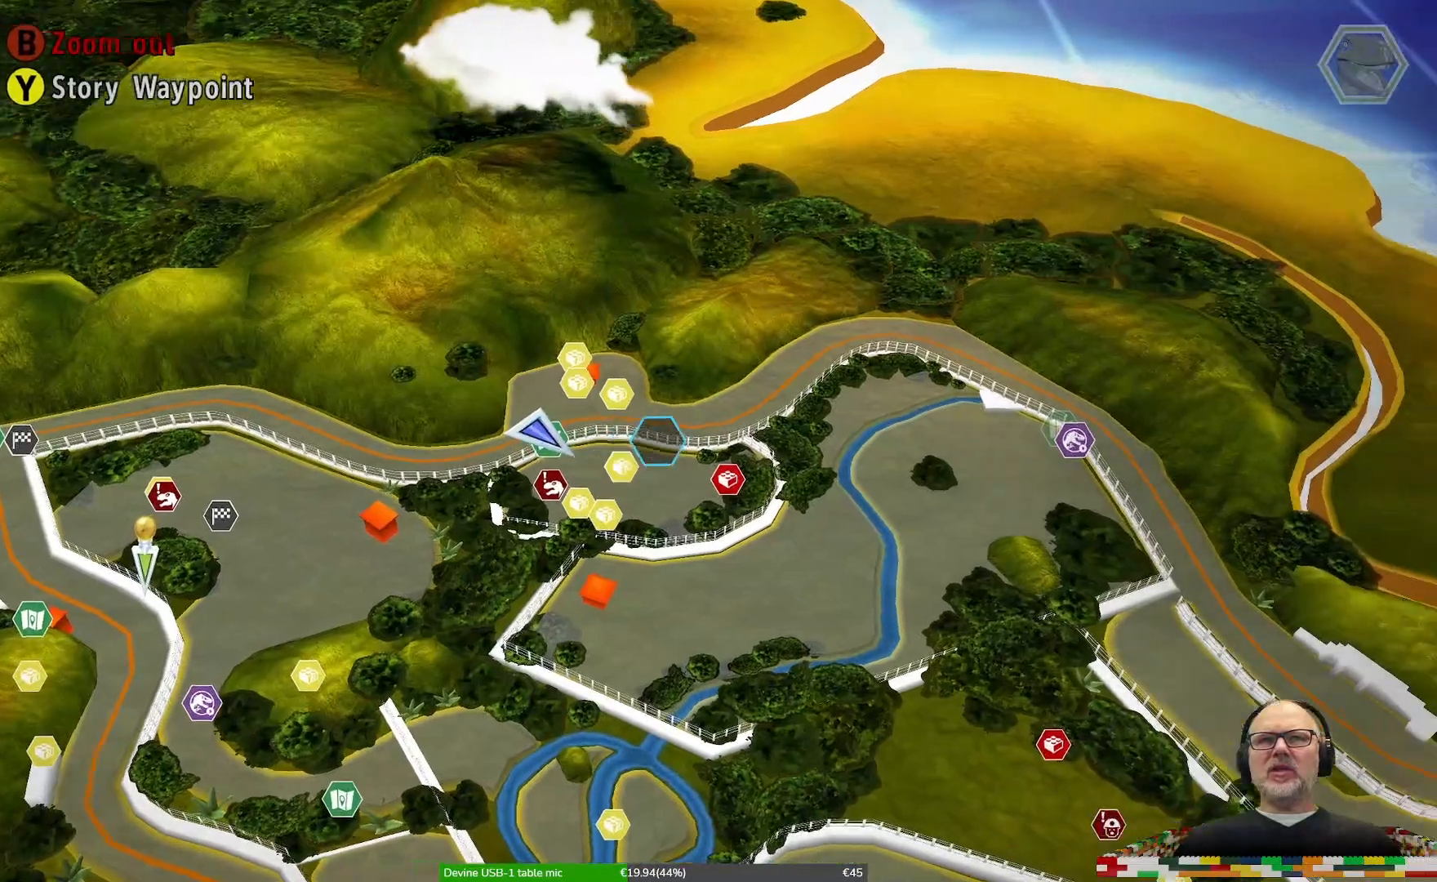
{"dt_ms": 500, "buttons": [], "left_stick": "center", "right_stick": "center", "events": [[267, "left_stick", "down"], [400, "left_stick", "center"]]}
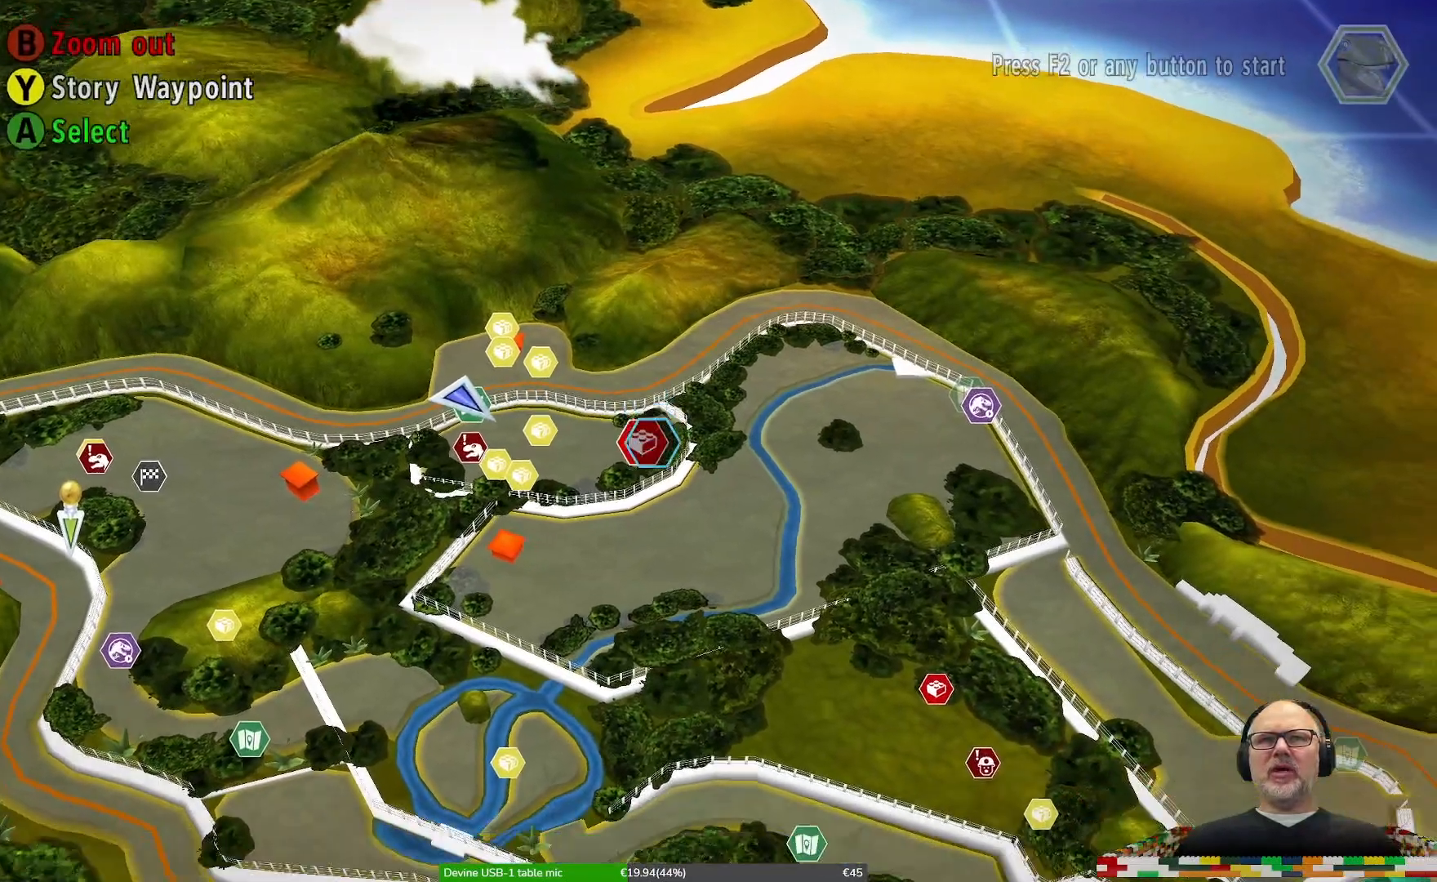
{"dt_ms": 500, "buttons": [], "left_stick": "center", "right_stick": "center", "events": []}
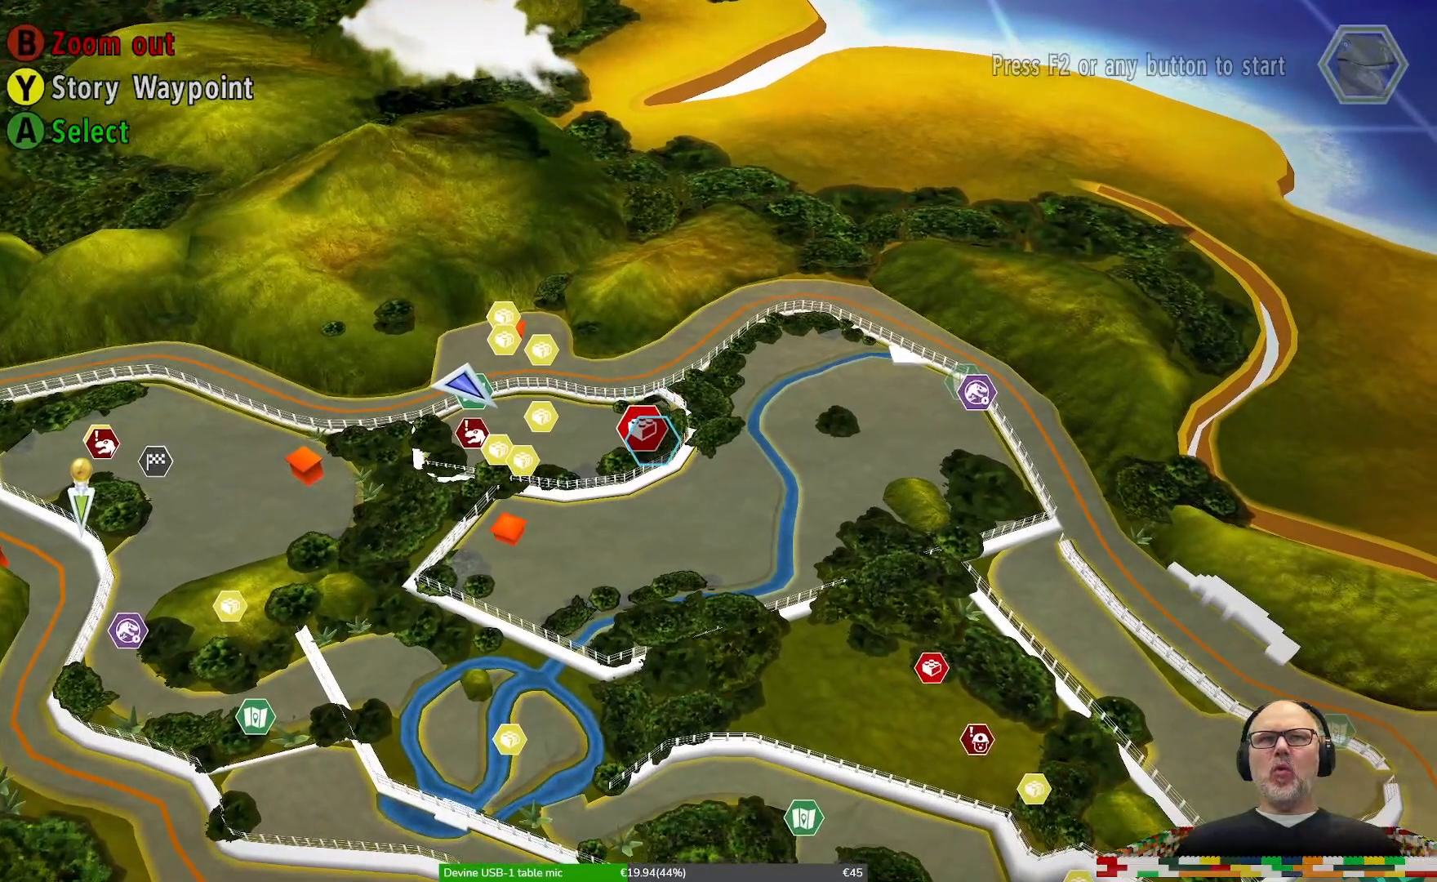
{"dt_ms": 500, "buttons": [], "left_stick": "center", "right_stick": "center", "events": [[33, "B", "down"], [133, "B", "up"]]}
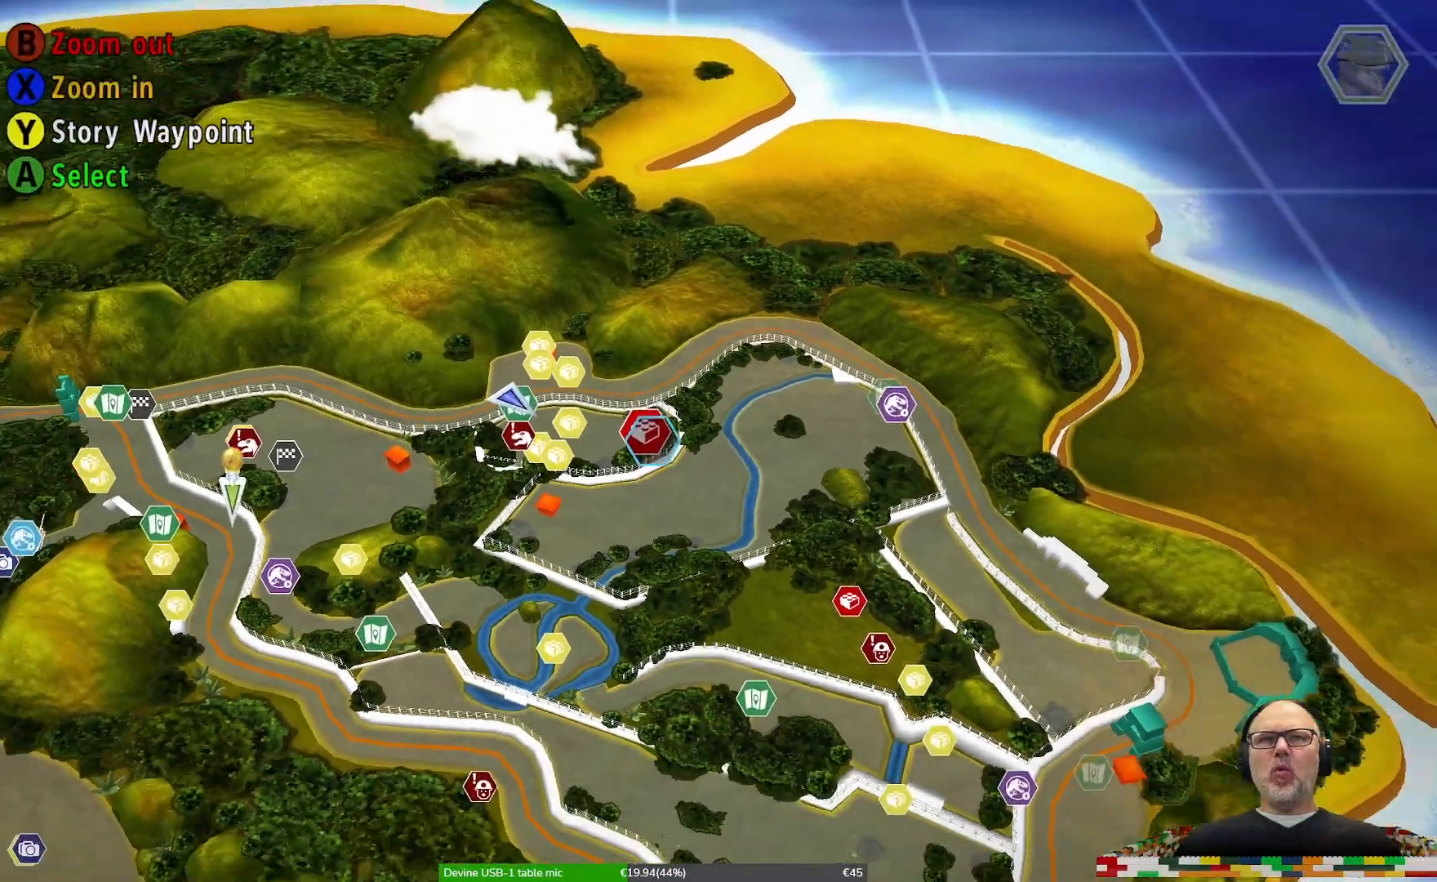
{"dt_ms": 500, "buttons": [], "left_stick": "center", "right_stick": "center", "events": [[167, "HOME", "down"], [233, "HOME", "up"]]}
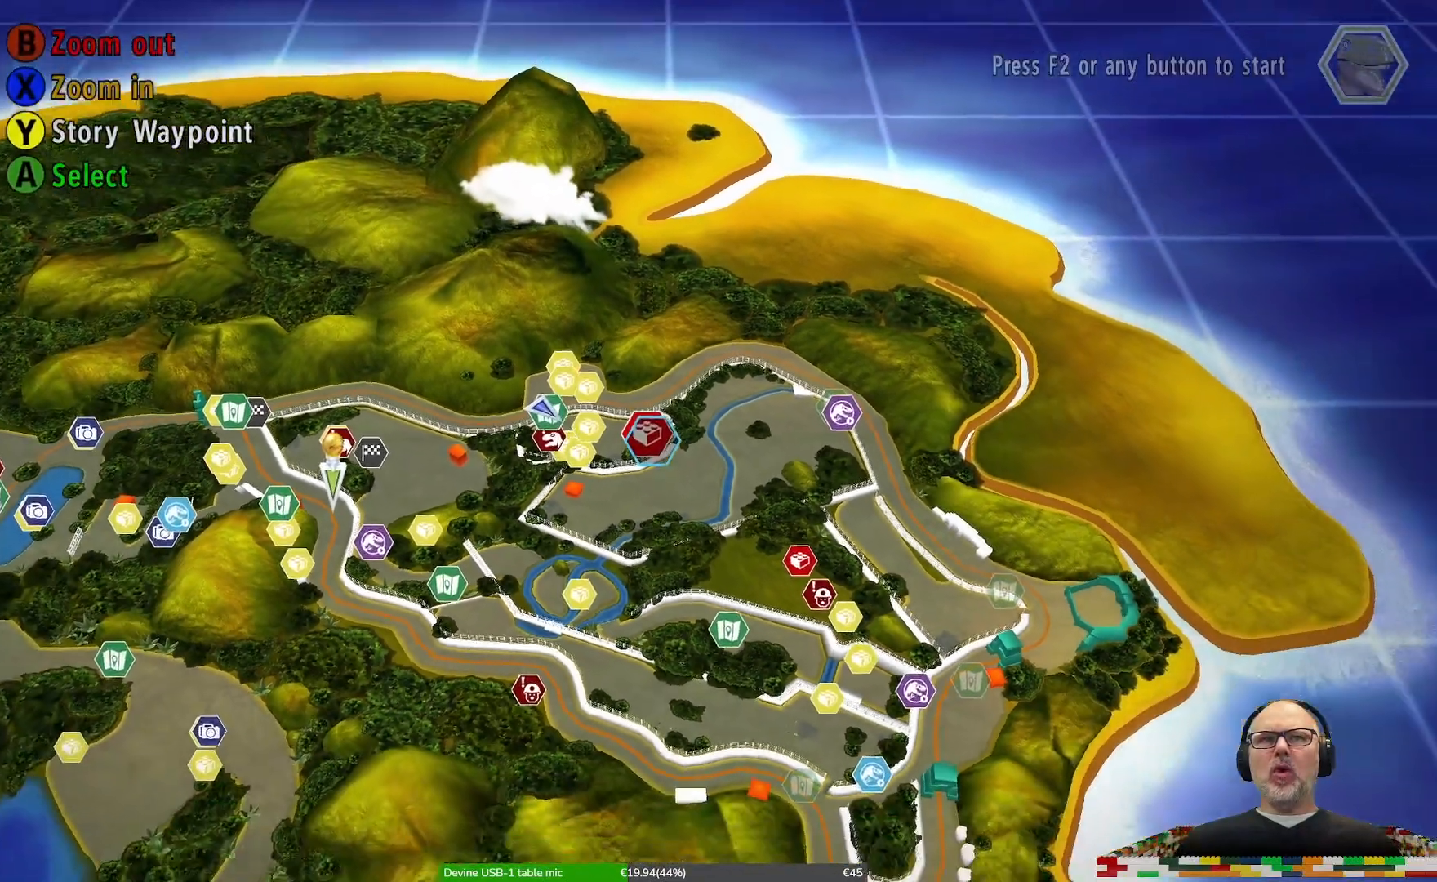
{"dt_ms": 500, "buttons": [], "left_stick": "center", "right_stick": "center"}
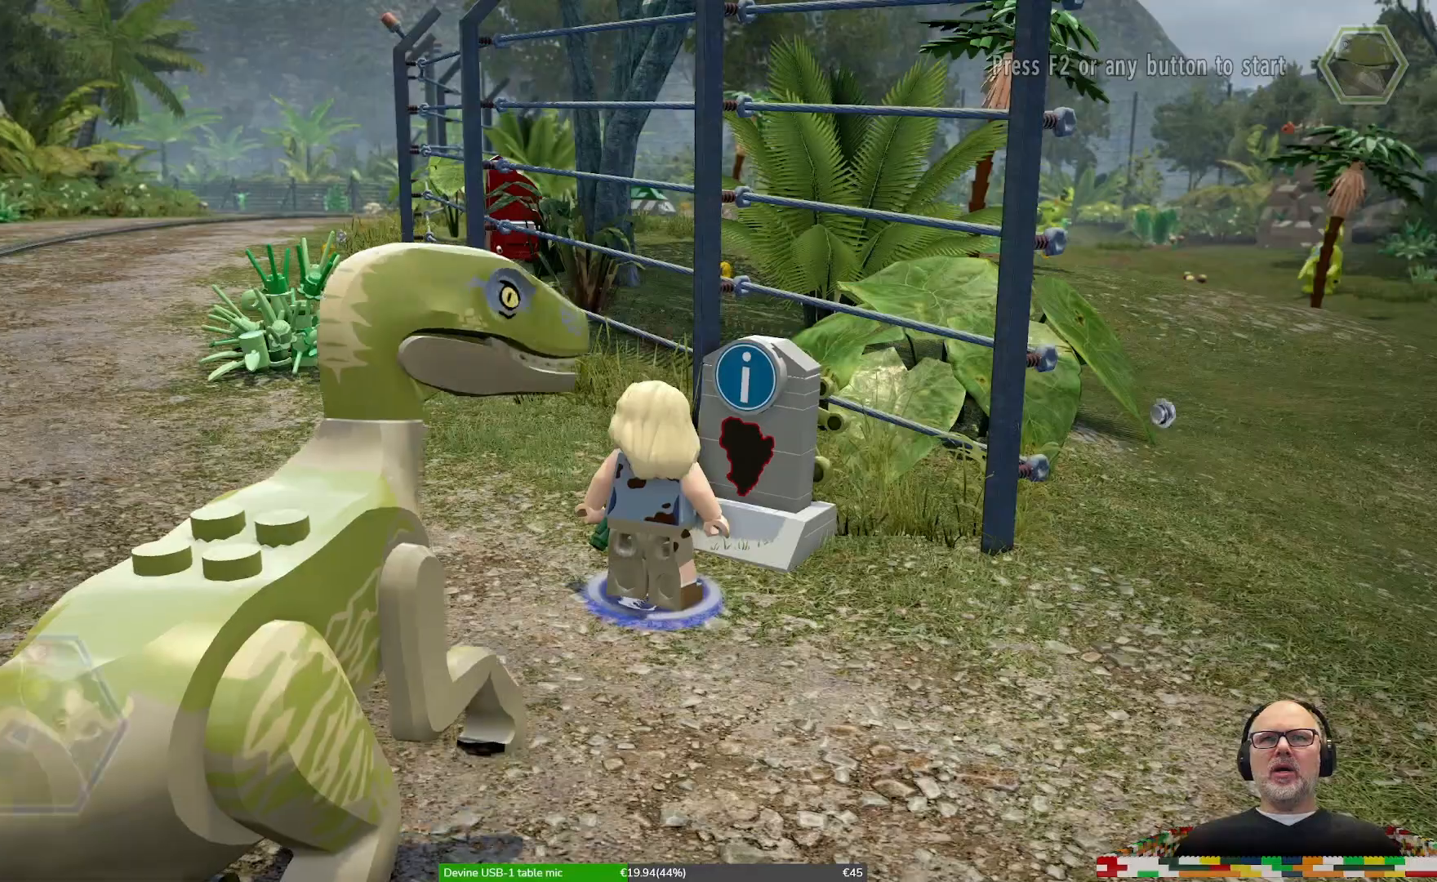
{"dt_ms": 500, "buttons": [], "left_stick": "down-right", "right_stick": "center", "events": [[367, "left_stick", "down-right"]]}
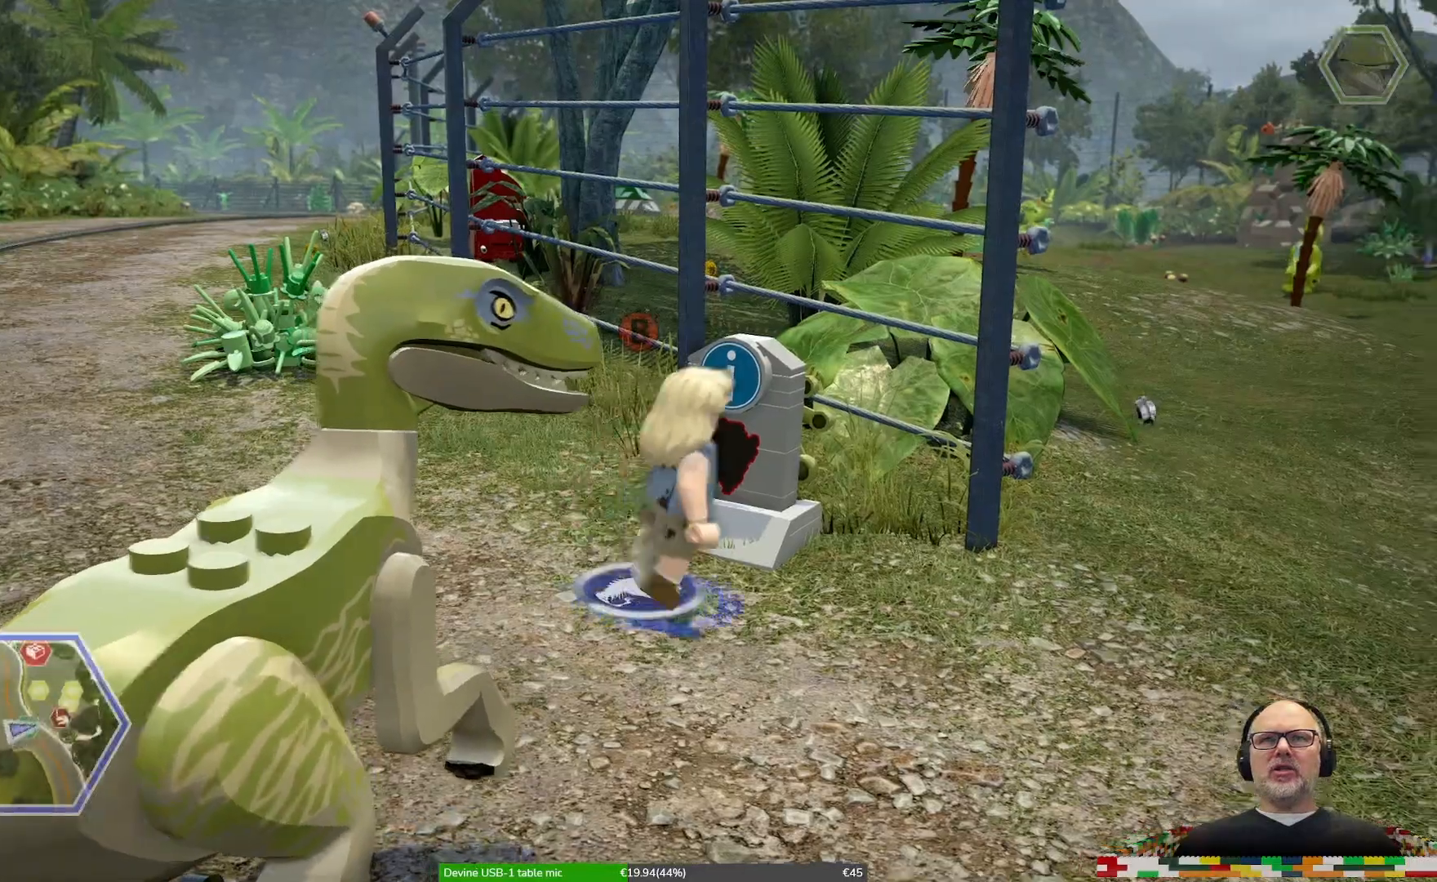
{"dt_ms": 500, "buttons": [], "left_stick": "up-right", "right_stick": "center", "events": [[167, "left_stick", "right"], [367, "left_stick", "up-right"]]}
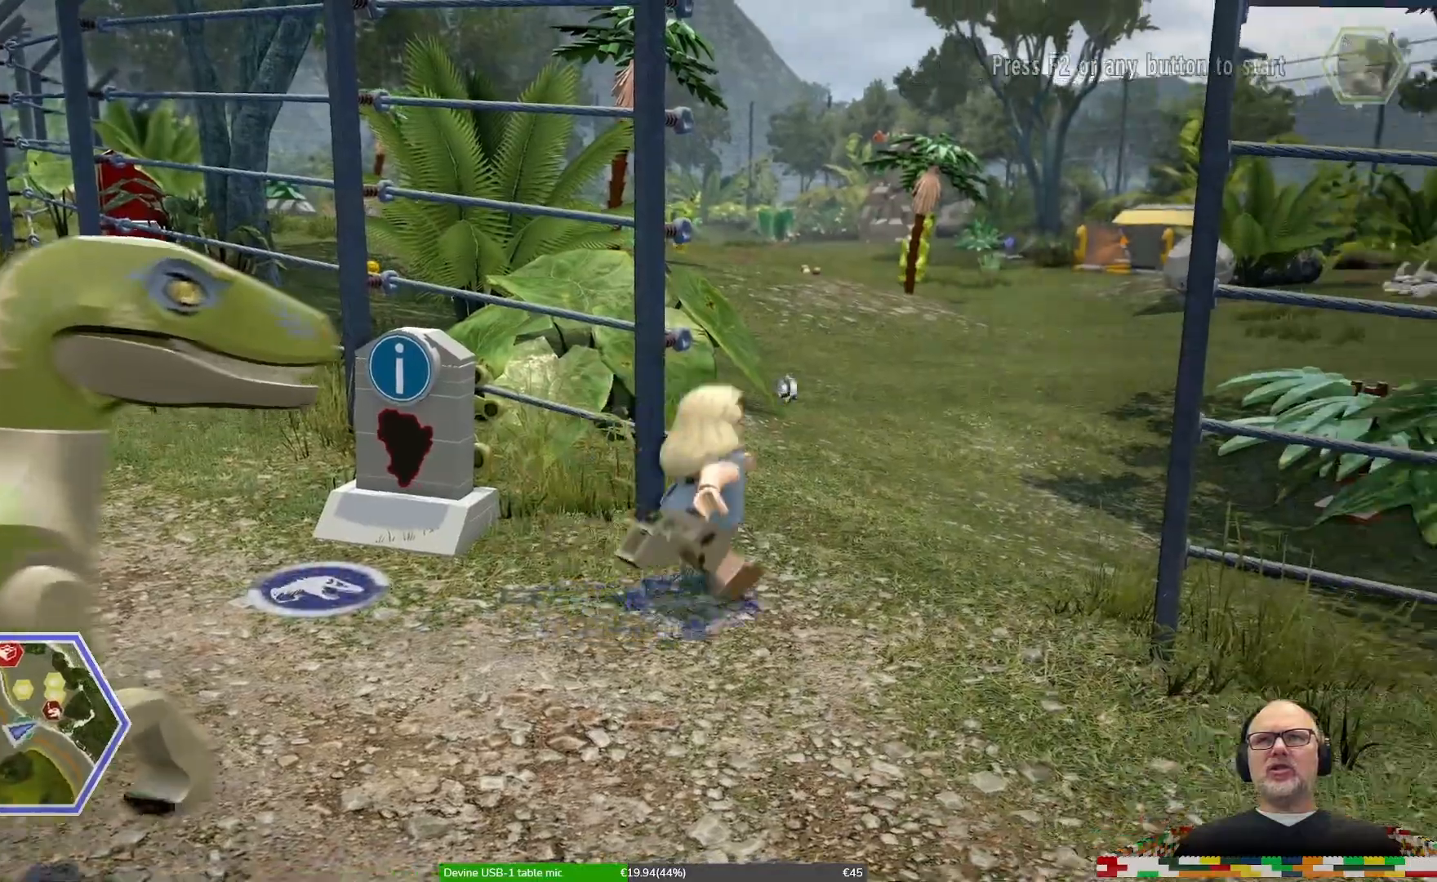
{"dt_ms": 1000, "buttons": [], "left_stick": "up", "right_stick": "center"}
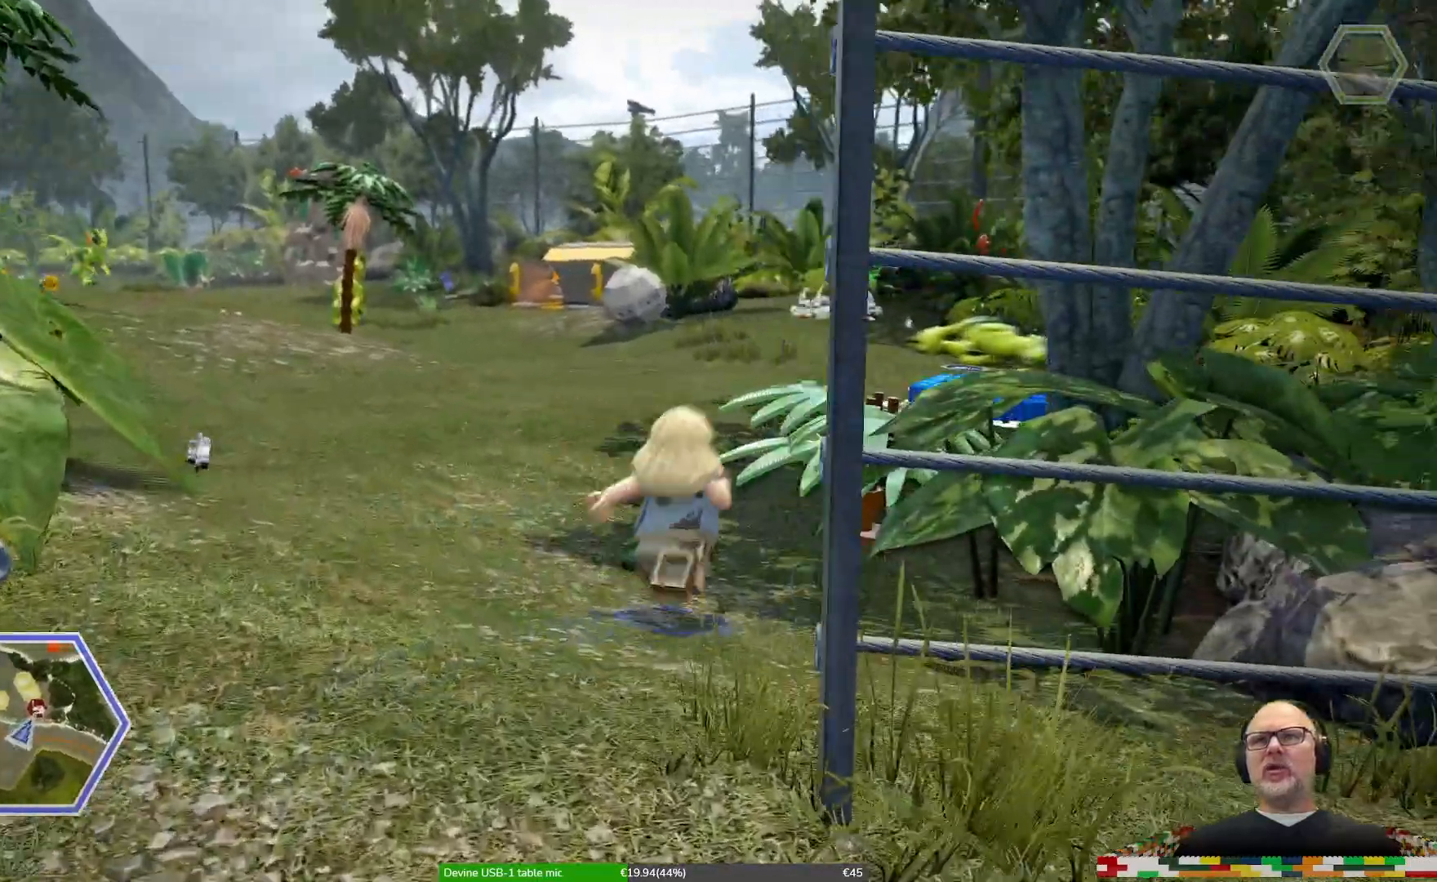
{"dt_ms": 500, "buttons": [], "left_stick": "up-left", "right_stick": "center", "events": [[433, "left_stick", "up-left"]]}